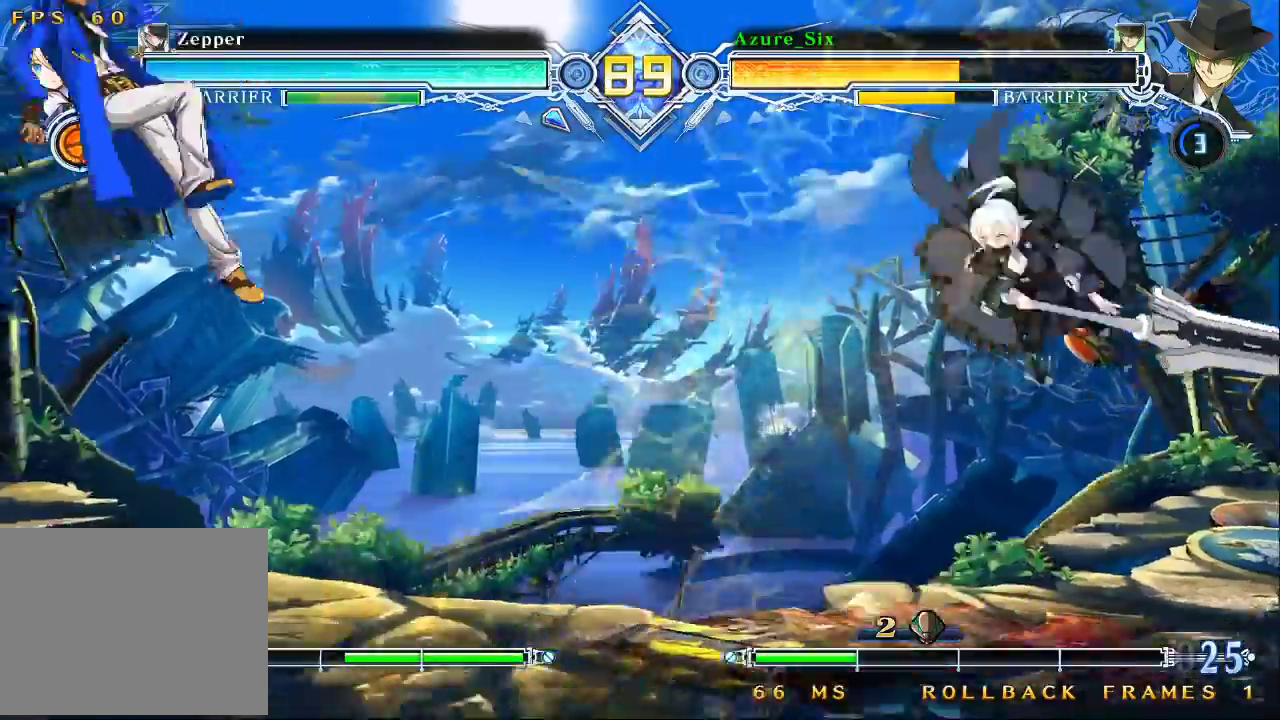
Gameplay with a controller (arcade stick); each line is a JSON object with the inputs held at the frame after it. "events" lists button and stick changes between this image and that frame as [ms after this image, input, new state], when the widget could be followed in between. Not read: L3 R3.
{"buttons": [], "left_stick": "center", "events": [[167, "CROSS", "down"], [167, "left_stick", "right"], [300, "CROSS", "up"], [300, "left_stick", "center"]]}
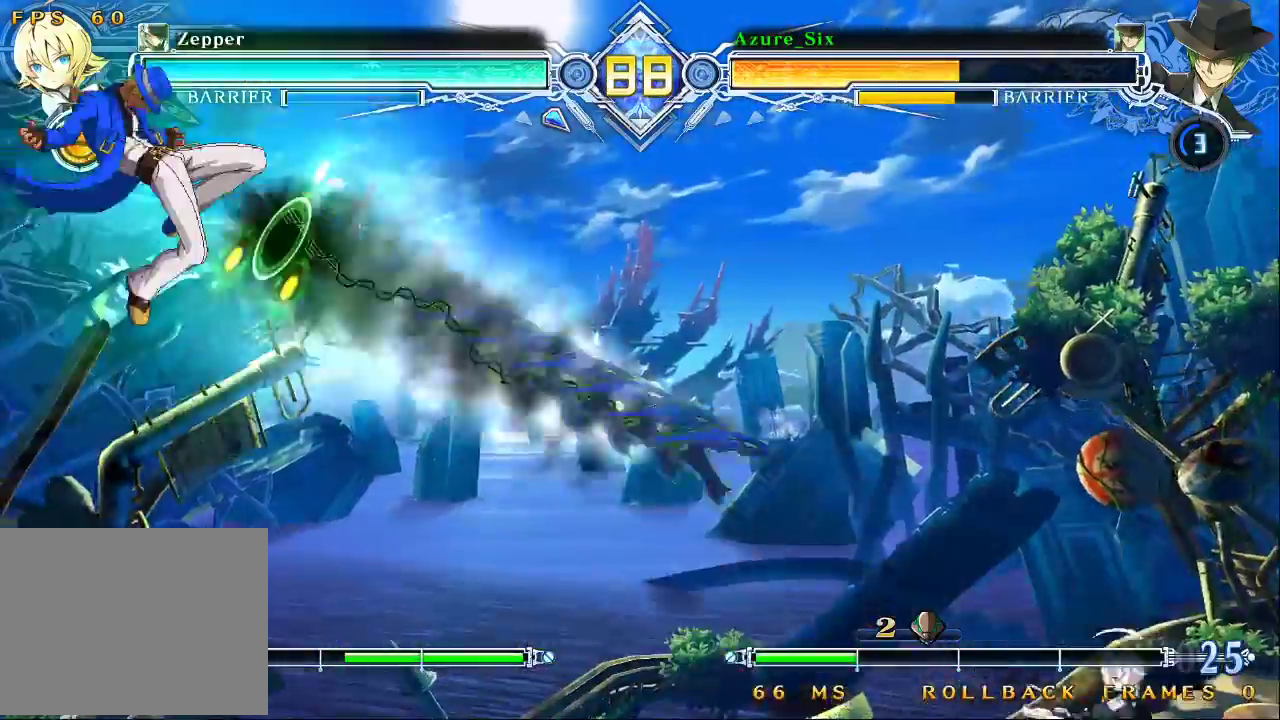
{"buttons": [], "left_stick": "center", "events": [[267, "CROSS", "down"], [400, "CROSS", "up"]]}
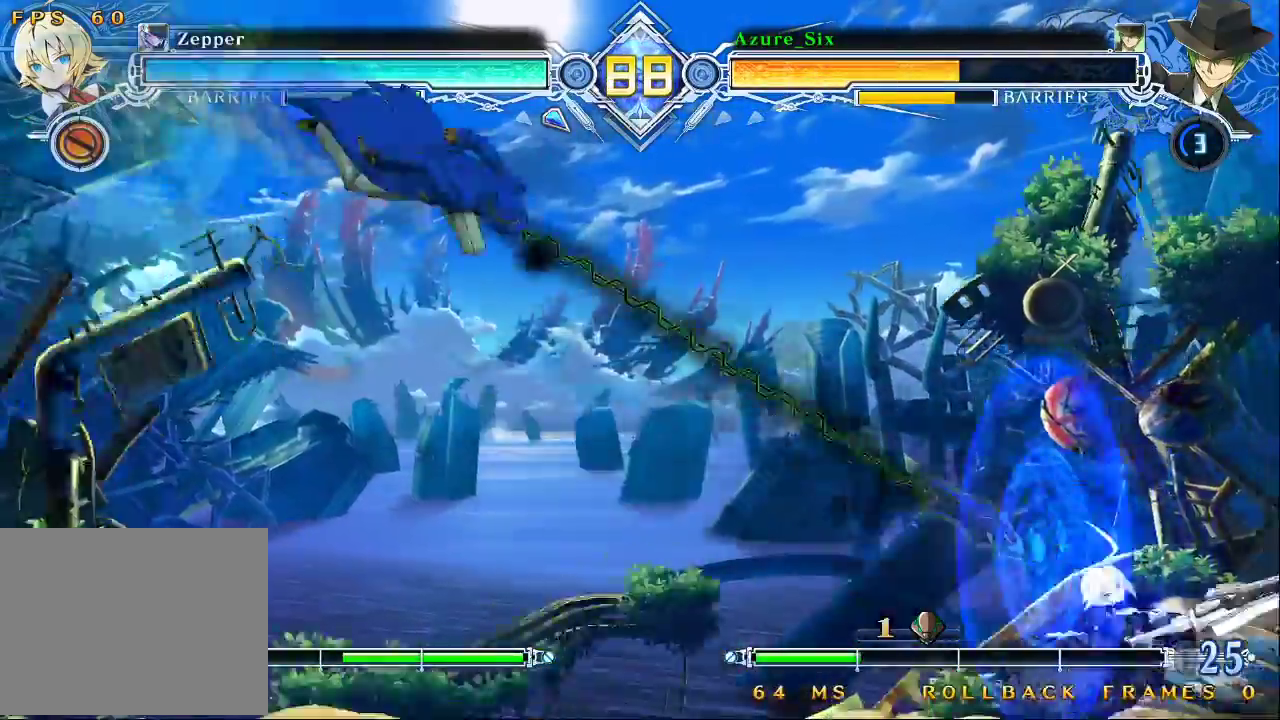
{"buttons": [], "left_stick": "down-left", "events": [[67, "TRIANGLE", "down"], [233, "TRIANGLE", "up"], [300, "left_stick", "down-left"]]}
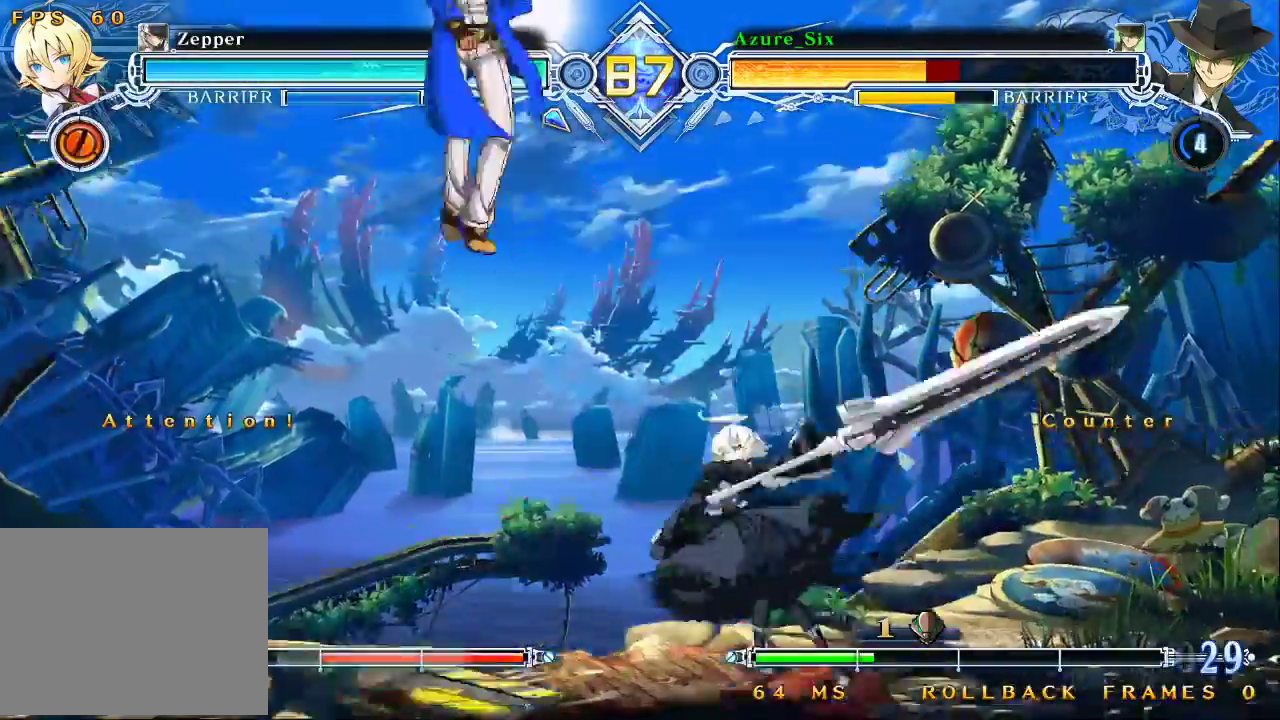
{"buttons": ["SQUARE", "TRIANGLE"], "left_stick": "left", "events": [[67, "SQUARE", "down"], [67, "TRIANGLE", "down"], [100, "left_stick", "left"]]}
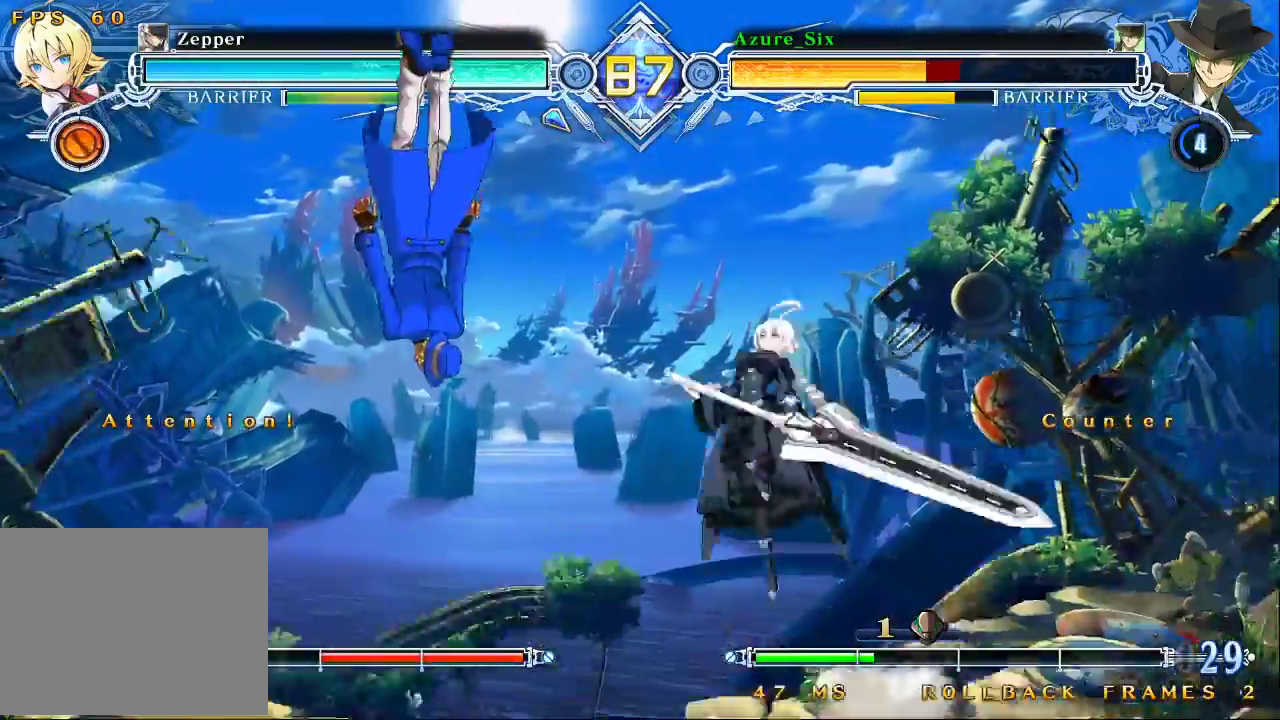
{"buttons": [], "left_stick": "left", "events": [[467, "SQUARE", "up"], [467, "TRIANGLE", "up"]]}
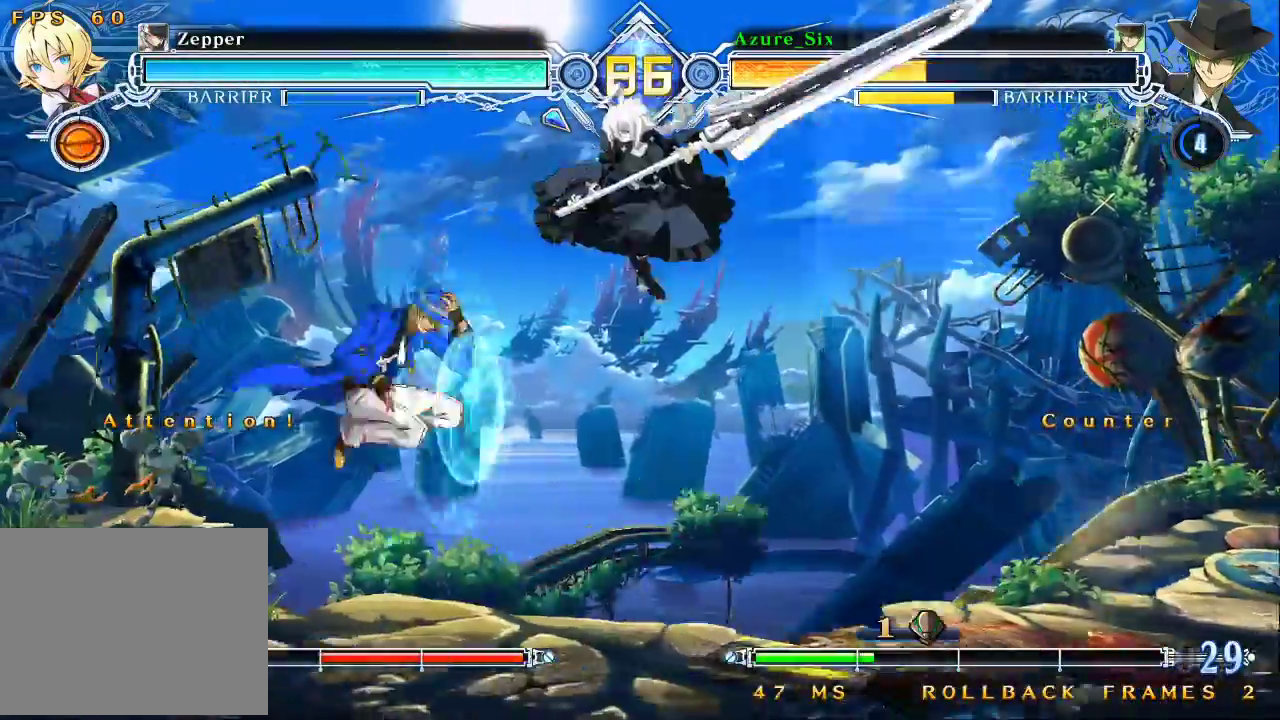
{"buttons": ["SQUARE", "TRIANGLE"], "left_stick": "left", "events": [[67, "left_stick", "down-left"], [167, "left_stick", "up-left"], [300, "SQUARE", "down"], [300, "TRIANGLE", "down"], [300, "left_stick", "left"]]}
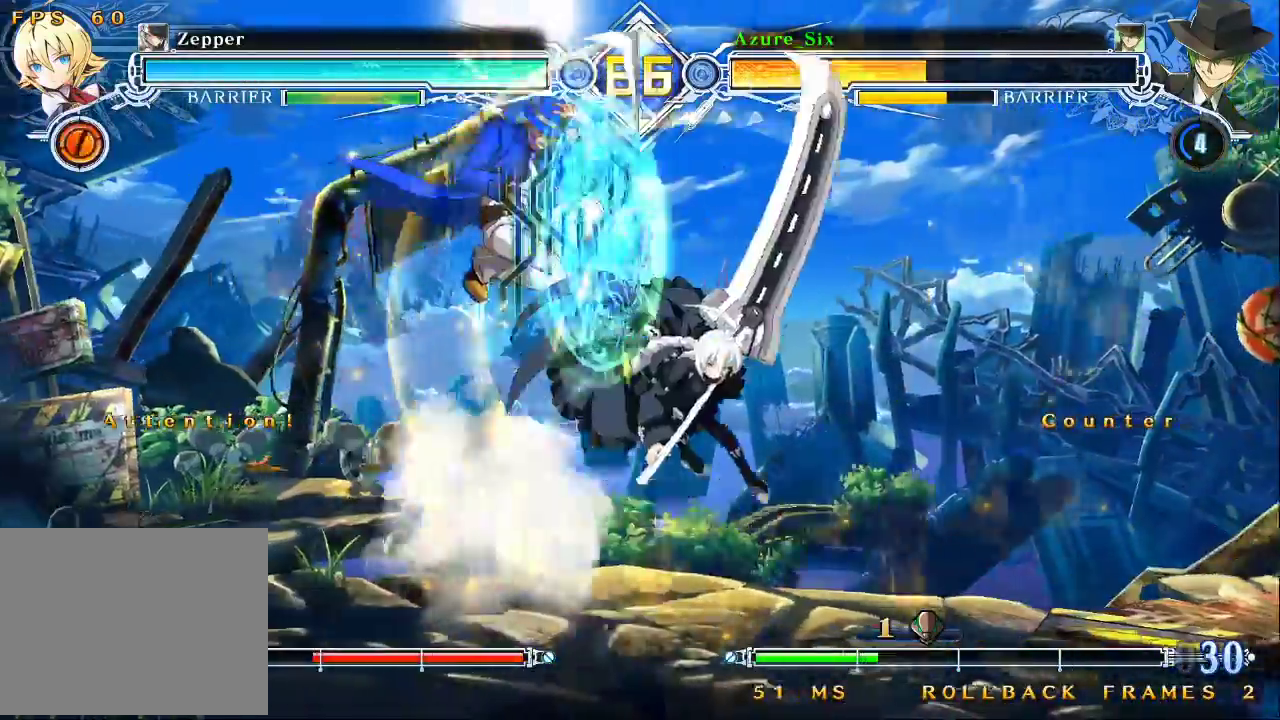
{"buttons": [], "left_stick": "down-left", "events": [[133, "SQUARE", "up"], [167, "TRIANGLE", "up"], [200, "left_stick", "down-left"], [333, "SQUARE", "down"], [433, "SQUARE", "up"]]}
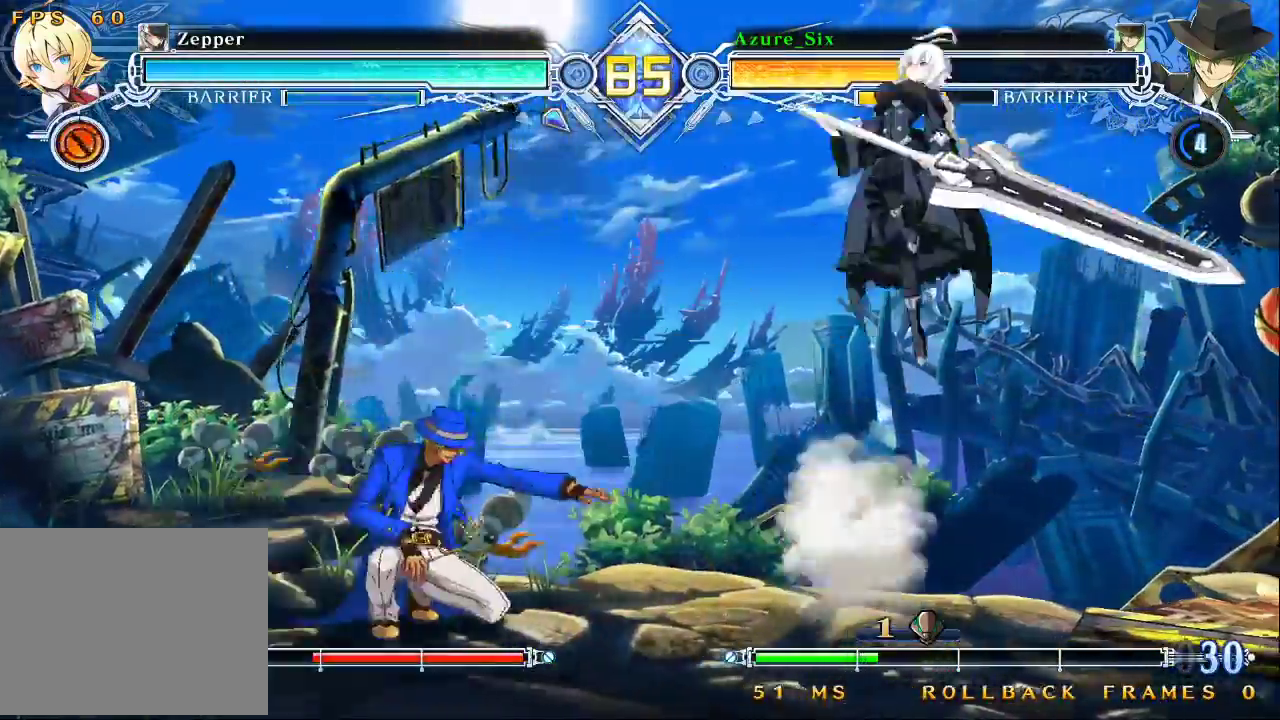
{"buttons": [], "left_stick": "left", "events": [[133, "left_stick", "up-left"], [367, "left_stick", "left"]]}
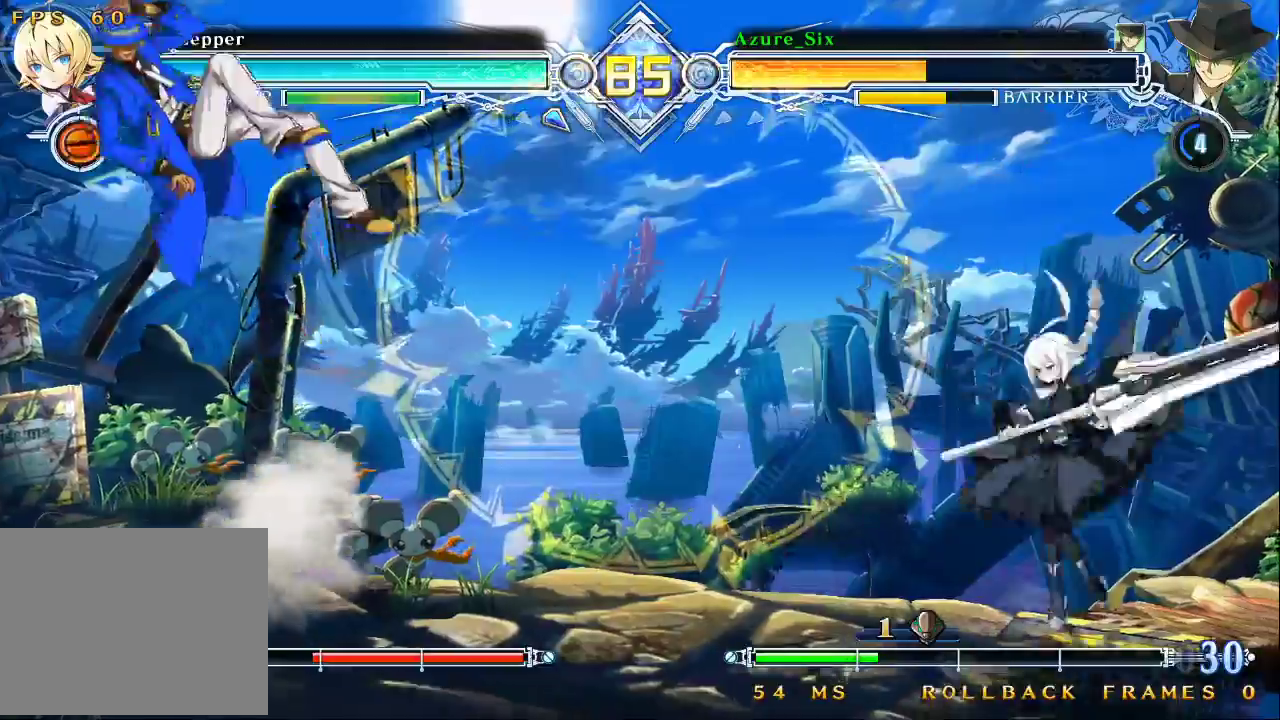
{"buttons": [], "left_stick": "left", "events": [[233, "left_stick", "up-left"], [367, "left_stick", "left"]]}
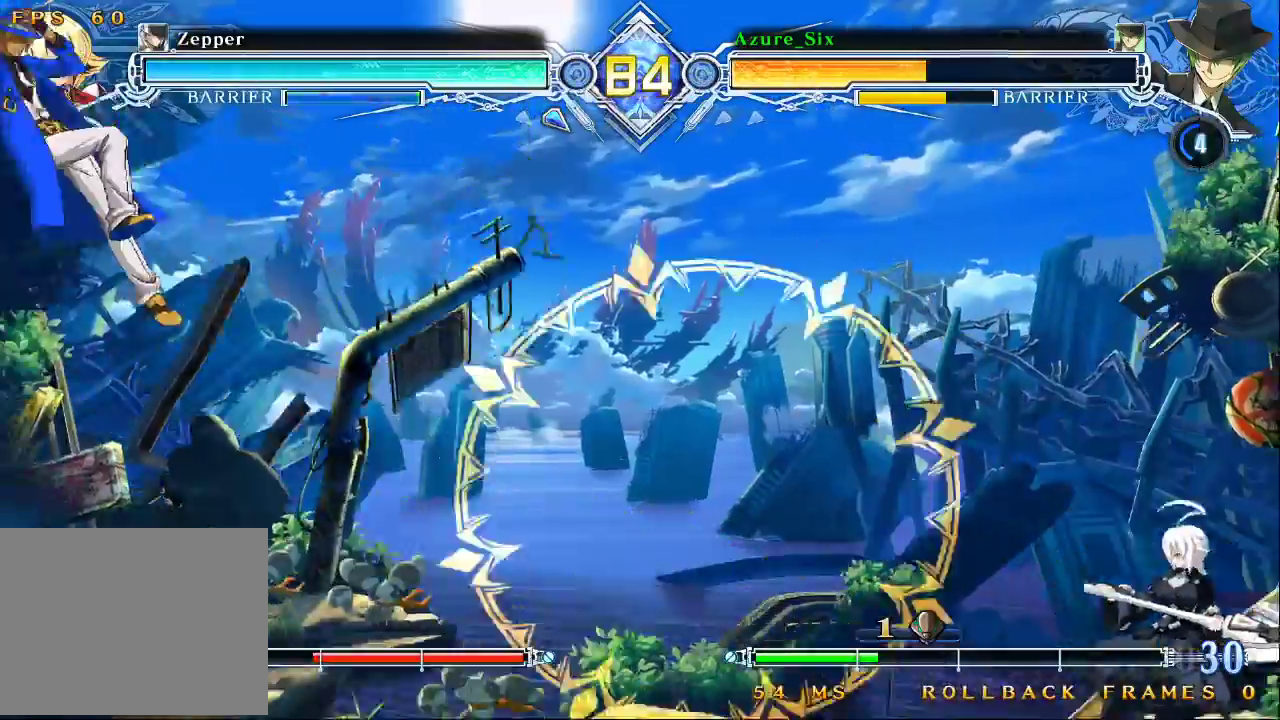
{"buttons": [], "left_stick": "center", "events": [[67, "left_stick", "center"], [200, "left_stick", "right"], [233, "CROSS", "down"], [333, "CROSS", "up"], [333, "left_stick", "center"], [467, "CROSS", "down"], [500, "CROSS", "up"]]}
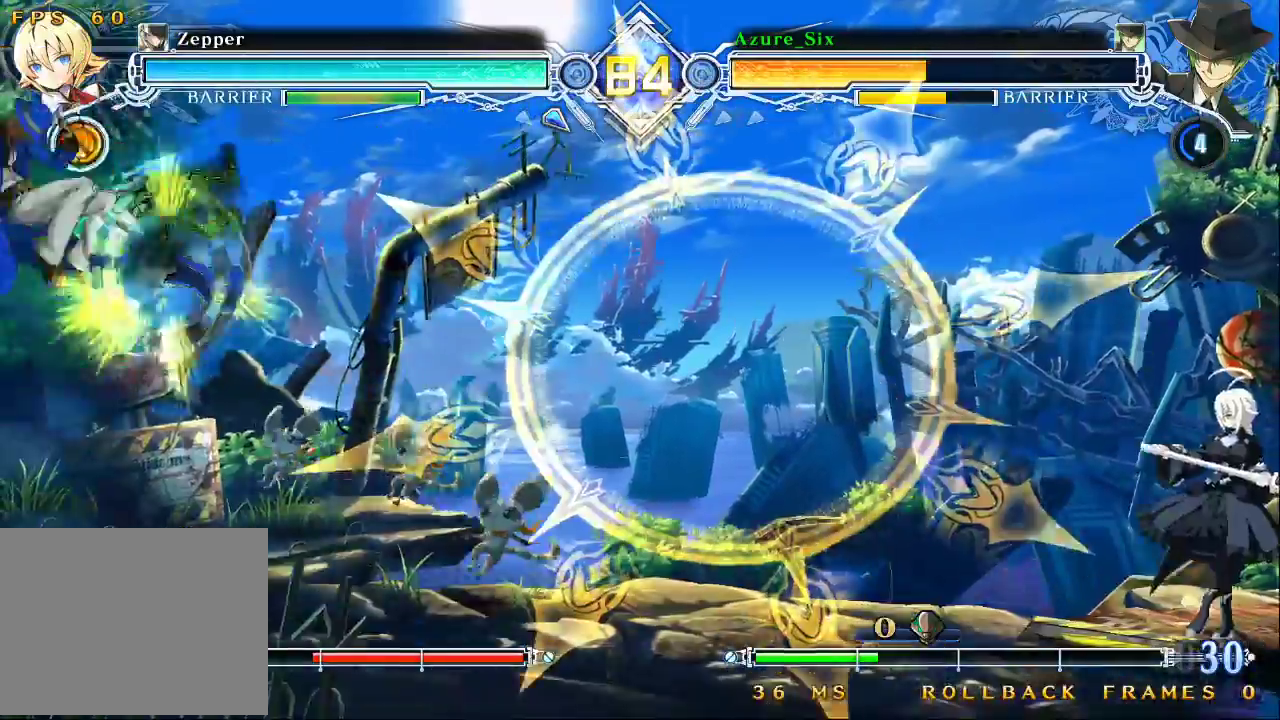
{"buttons": [], "left_stick": "left", "events": [[200, "left_stick", "left"], [400, "CROSS", "down"], [500, "CROSS", "up"]]}
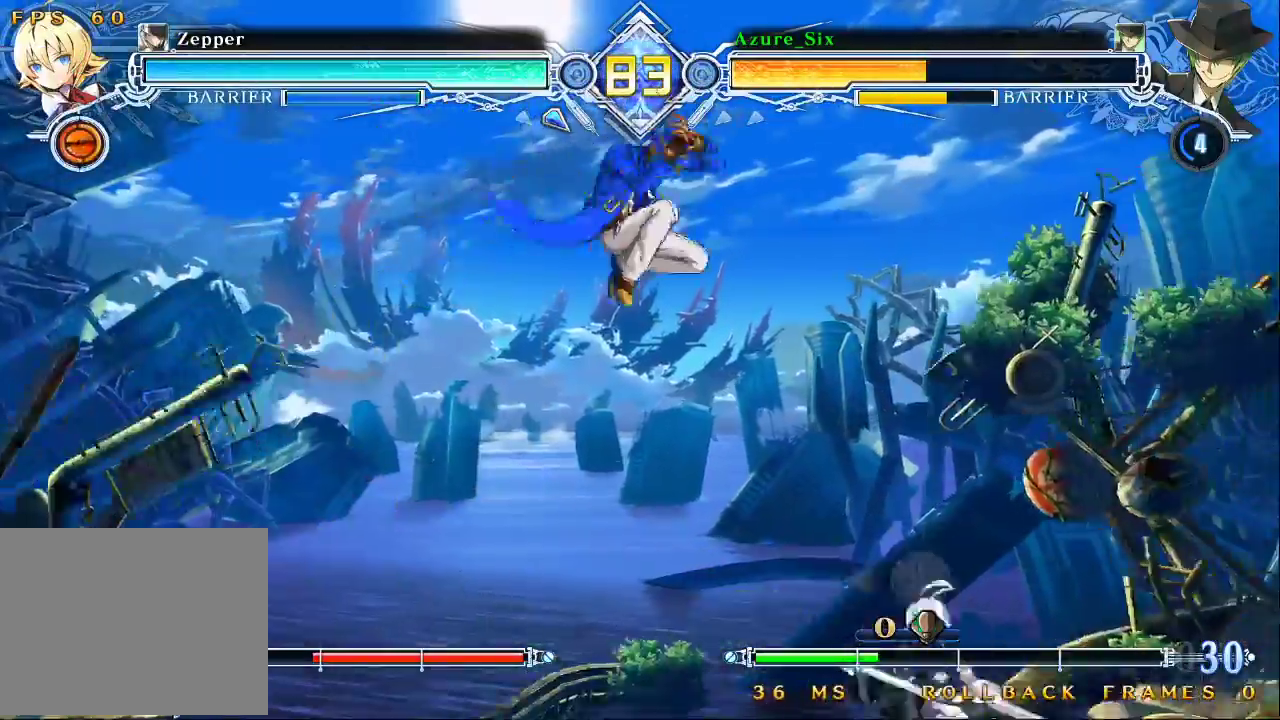
{"buttons": [], "left_stick": "center", "events": [[67, "left_stick", "center"], [300, "CROSS", "down"], [433, "CROSS", "up"]]}
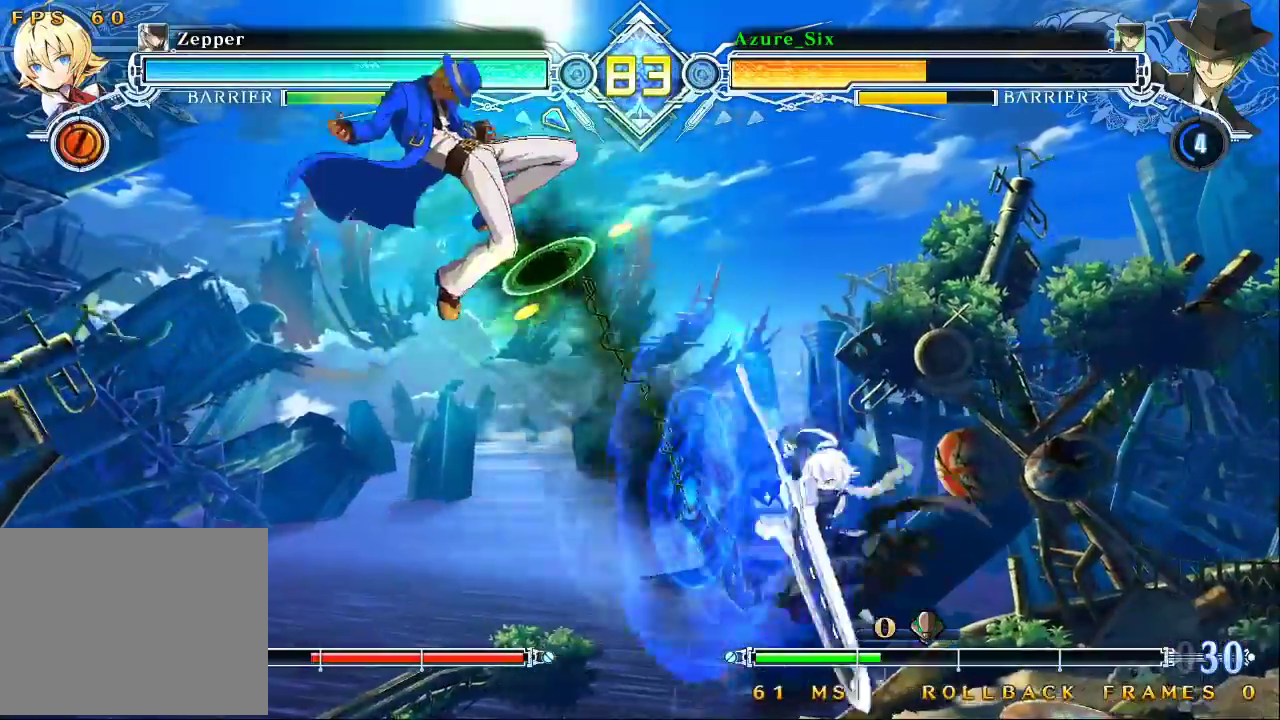
{"buttons": [], "left_stick": "down-left", "events": [[300, "left_stick", "left"], [367, "left_stick", "down-left"]]}
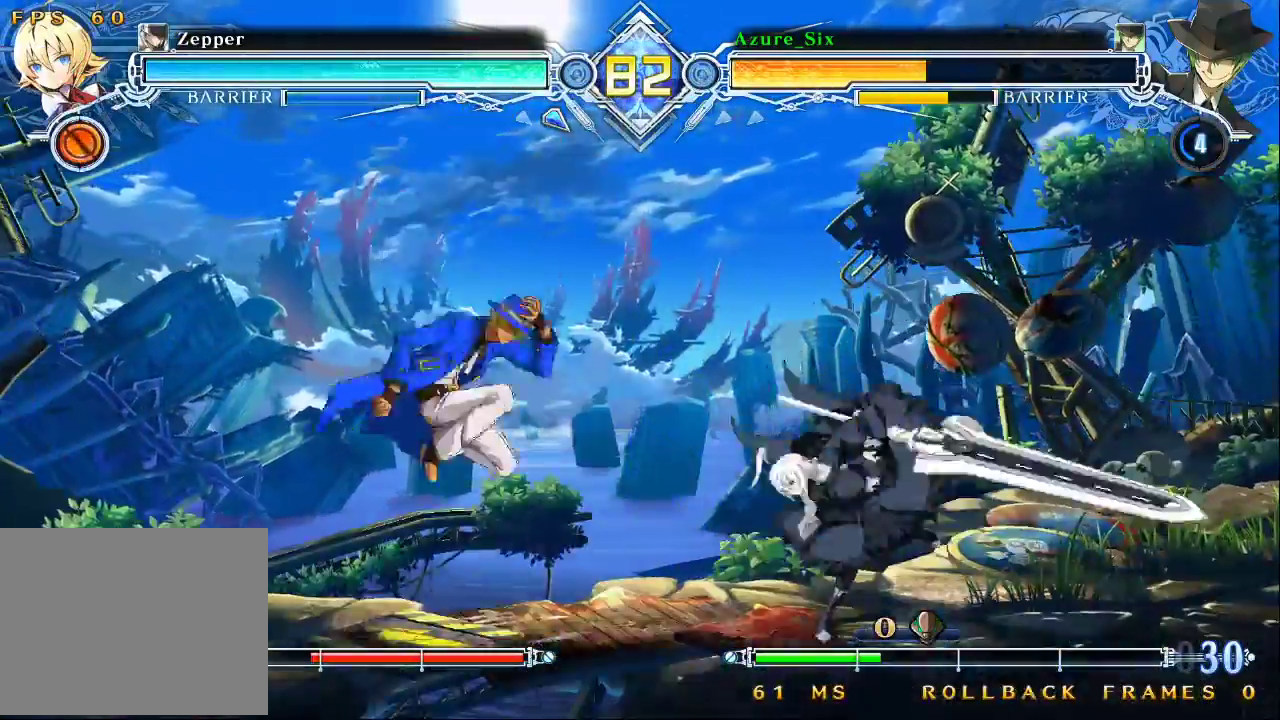
{"buttons": ["CROSS"], "left_stick": "right", "events": [[67, "left_stick", "up-left"], [267, "left_stick", "left"], [400, "left_stick", "right"], [433, "CROSS", "down"]]}
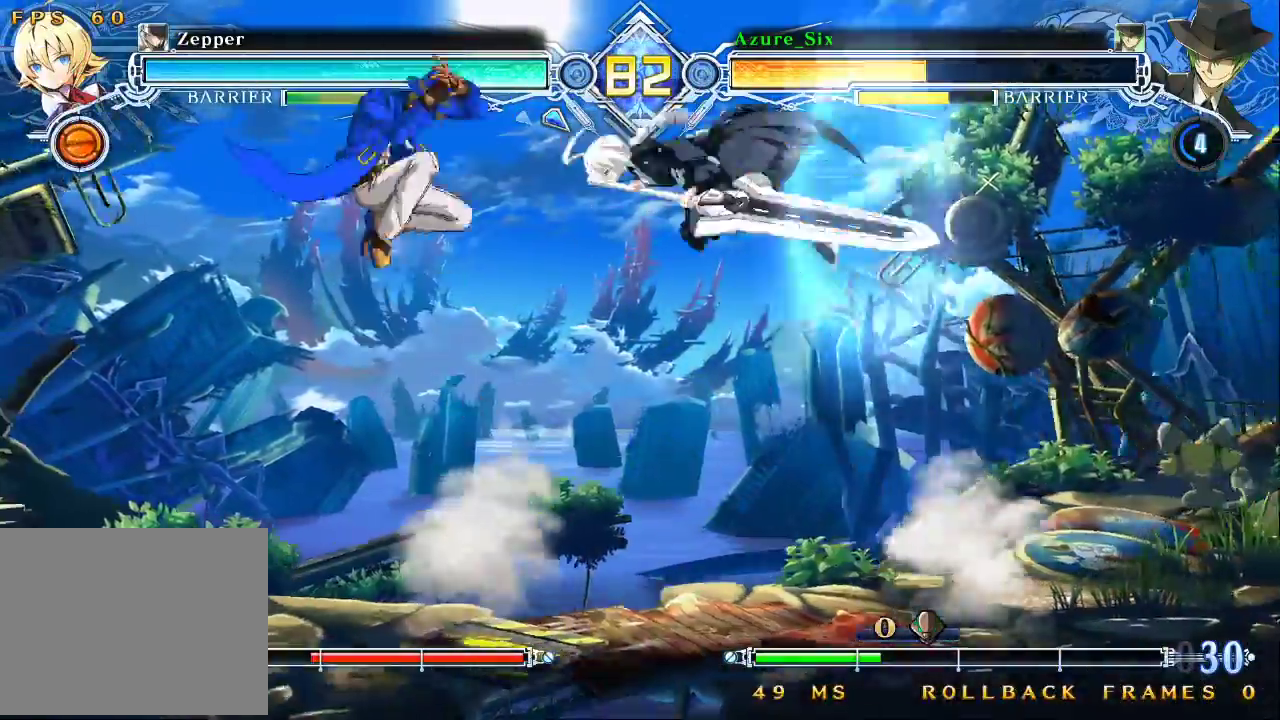
{"buttons": [], "left_stick": "center", "events": [[33, "left_stick", "center"], [67, "CROSS", "up"], [167, "left_stick", "down"], [300, "TRIANGLE", "down"], [300, "left_stick", "left"], [367, "left_stick", "center"], [433, "TRIANGLE", "up"]]}
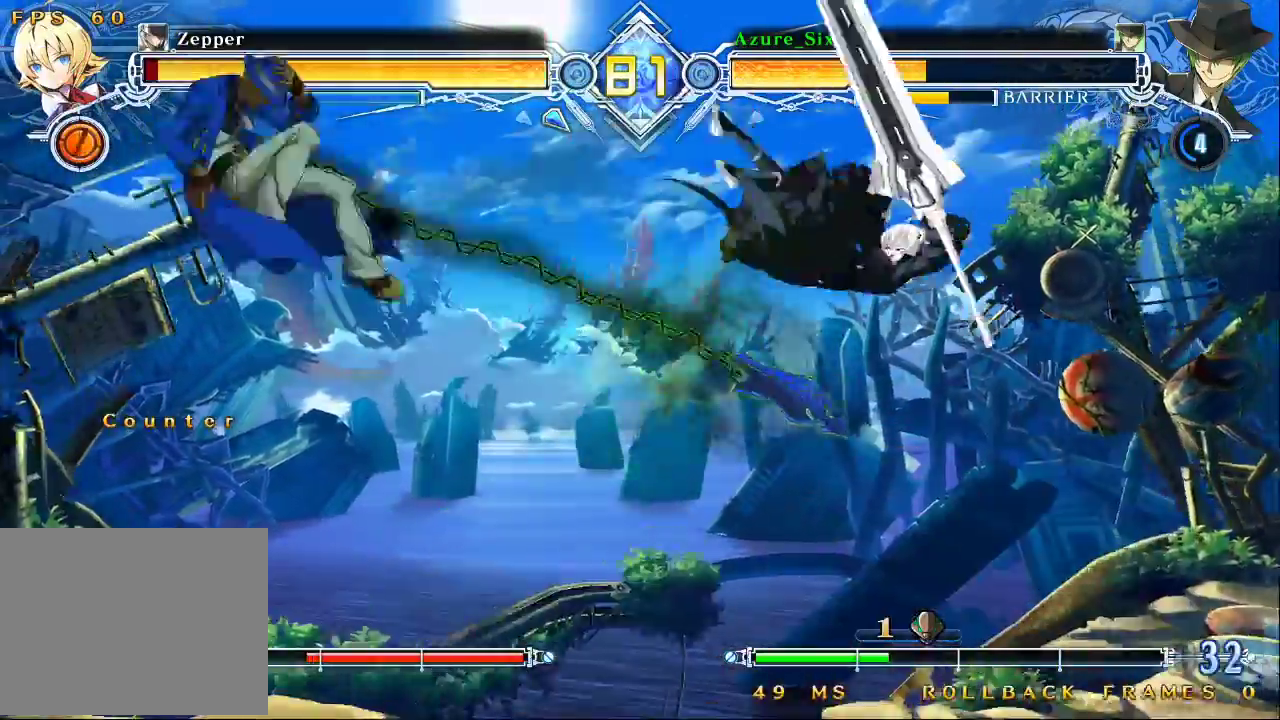
{"buttons": ["SQUARE"], "left_stick": "center", "events": [[500, "SQUARE", "down"]]}
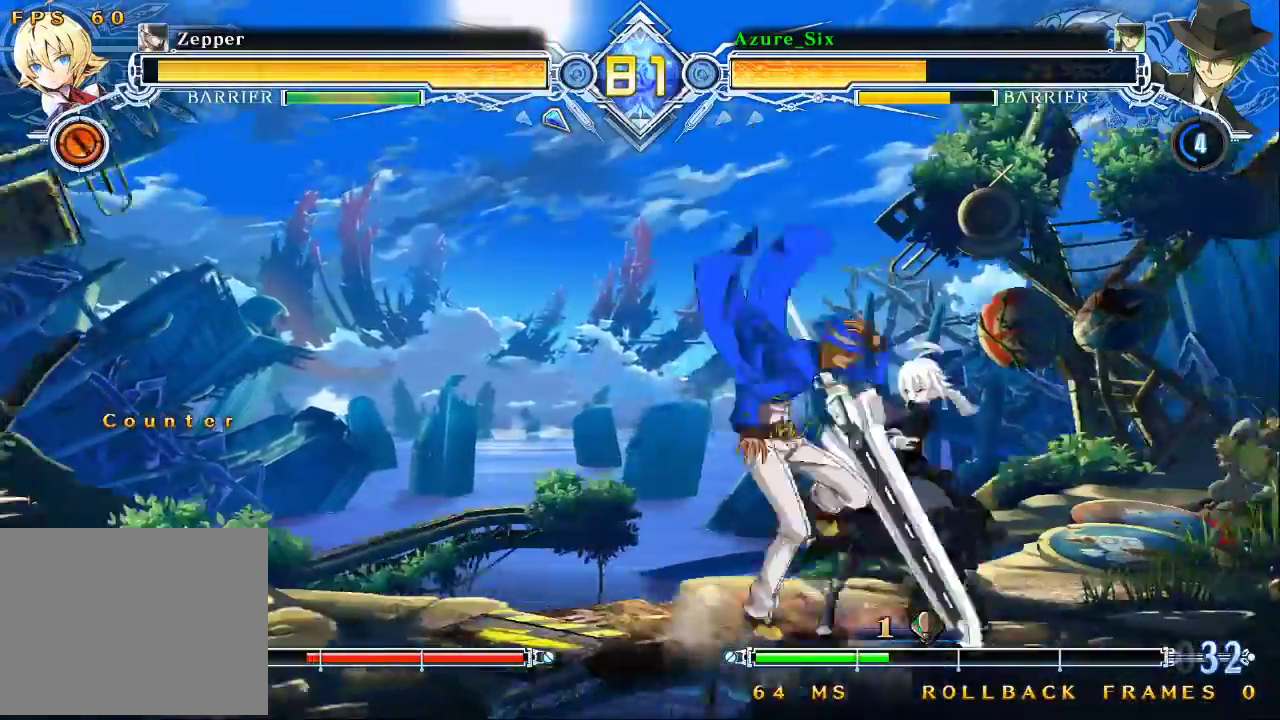
{"buttons": [], "left_stick": "center", "events": [[100, "SQUARE", "up"], [133, "SQUARE", "down"], [133, "left_stick", "down"], [200, "left_stick", "down-right"], [233, "SQUARE", "up"], [333, "TRIANGLE", "down"], [367, "left_stick", "center"], [433, "TRIANGLE", "up"]]}
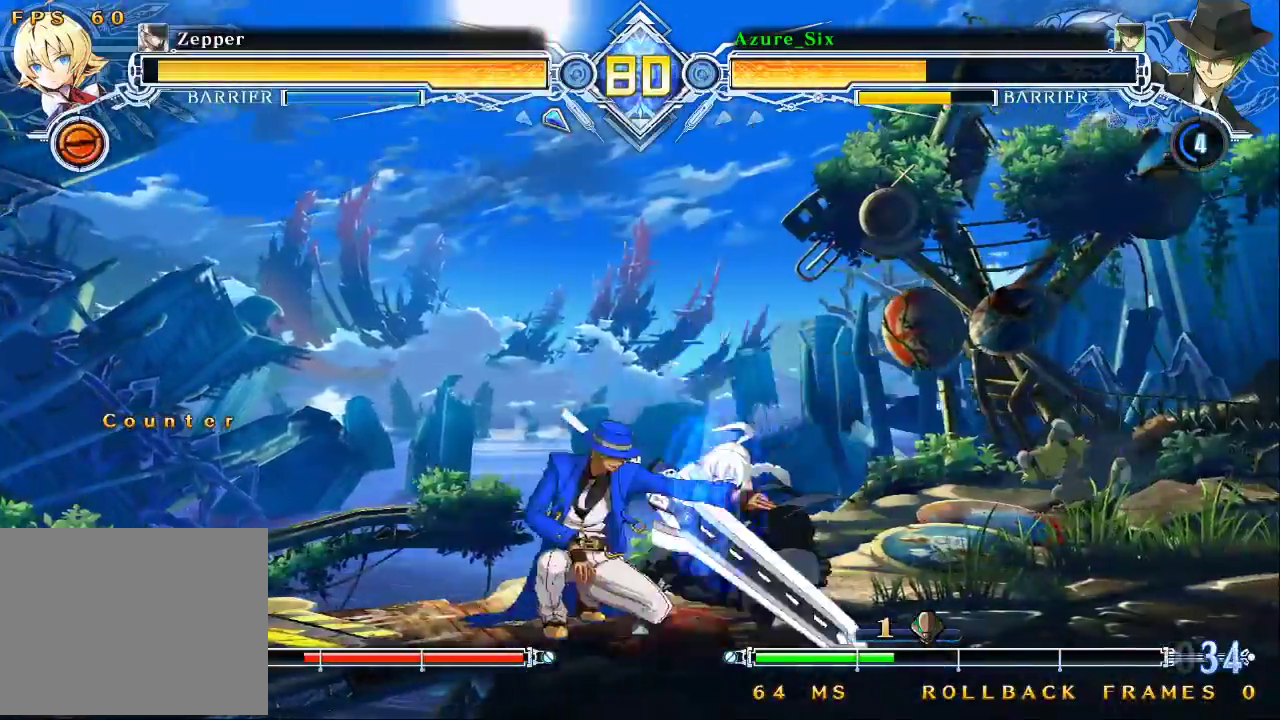
{"buttons": [], "left_stick": "center", "events": [[200, "R1", "down"], [400, "R1", "up"]]}
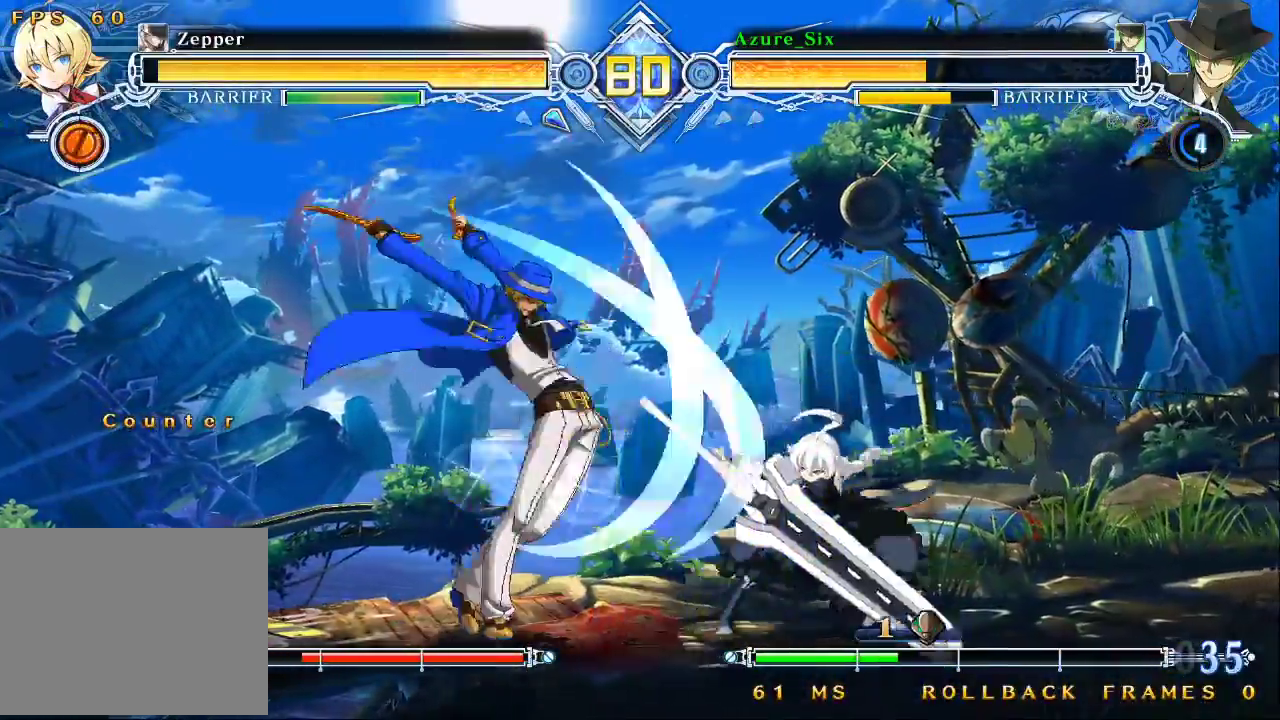
{"buttons": [], "left_stick": "down", "events": [[133, "left_stick", "down-right"], [267, "R1", "down"], [367, "left_stick", "center"], [433, "R1", "up"], [500, "left_stick", "down"]]}
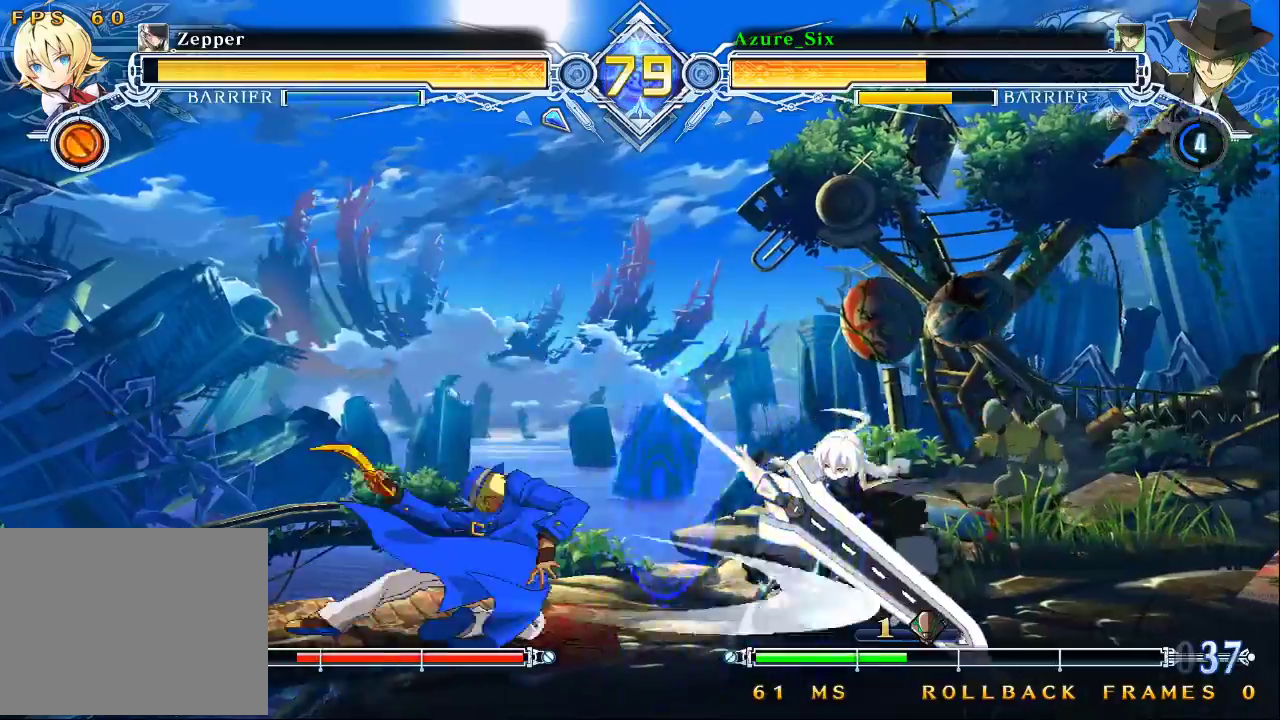
{"buttons": [], "left_stick": "center", "events": [[100, "left_stick", "right"], [167, "left_stick", "center"], [233, "SQUARE", "down"], [367, "SQUARE", "up"]]}
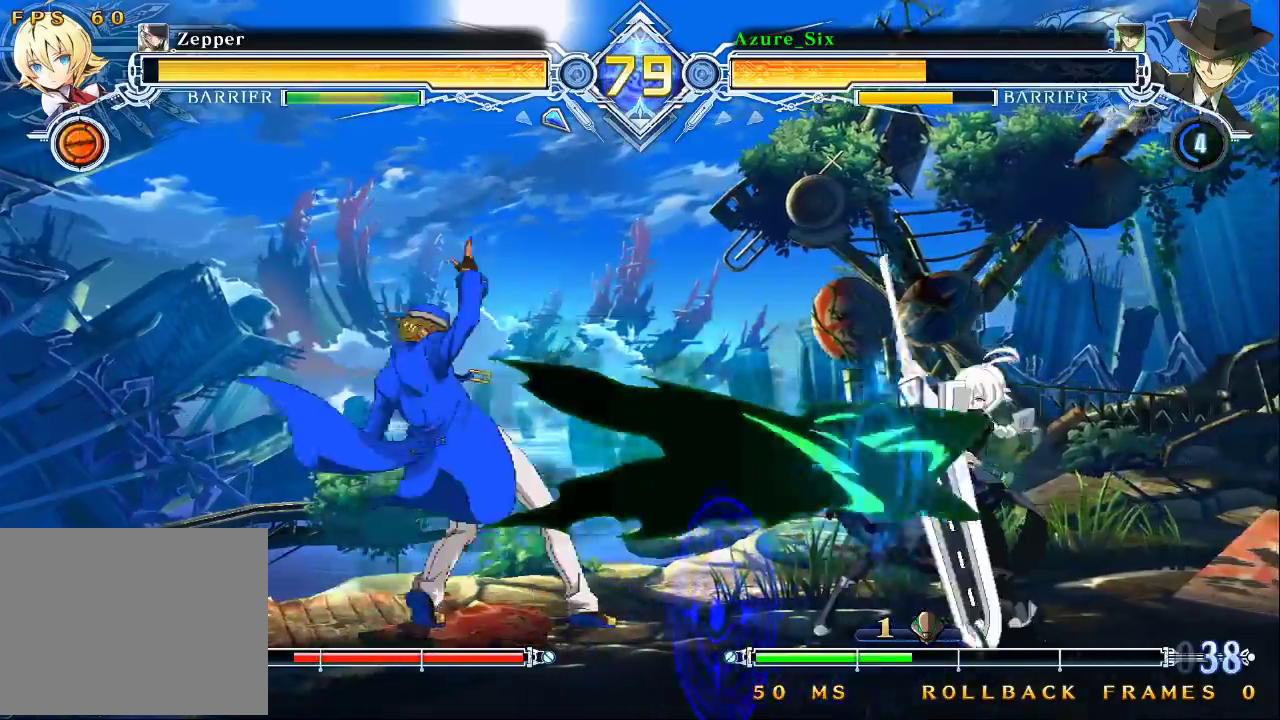
{"buttons": [], "left_stick": "up-left", "events": [[433, "left_stick", "up-left"]]}
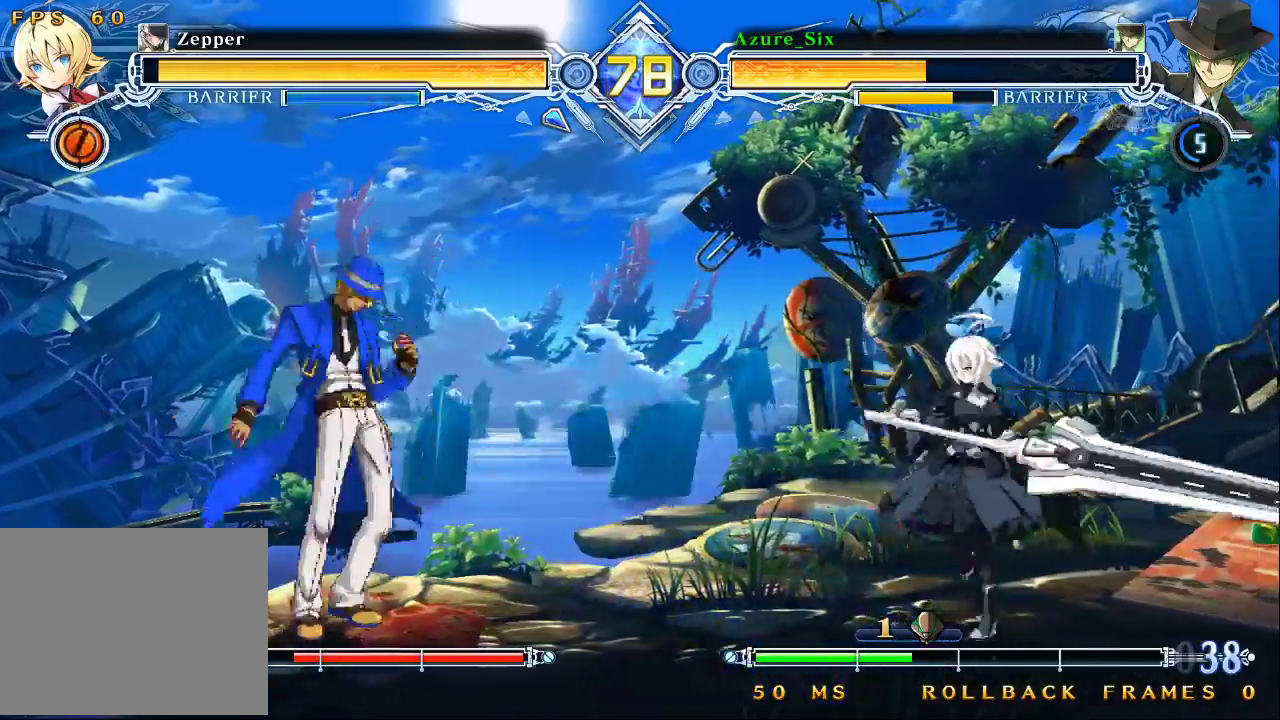
{"buttons": [], "left_stick": "left", "events": [[167, "left_stick", "center"], [400, "left_stick", "left"]]}
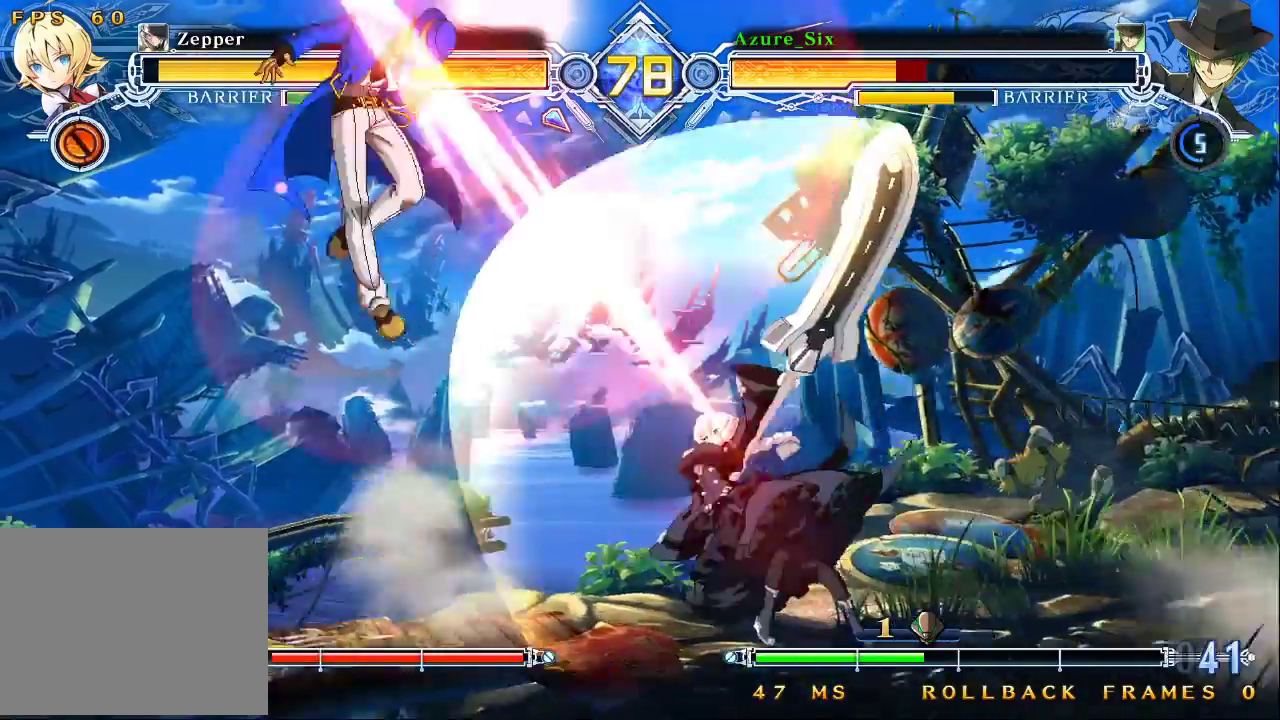
{"buttons": ["SQUARE", "TRIANGLE"], "left_stick": "left", "events": [[133, "left_stick", "right"], [233, "CROSS", "down"], [300, "CROSS", "up"], [300, "left_stick", "center"], [367, "left_stick", "left"], [400, "TRIANGLE", "down"], [433, "SQUARE", "down"]]}
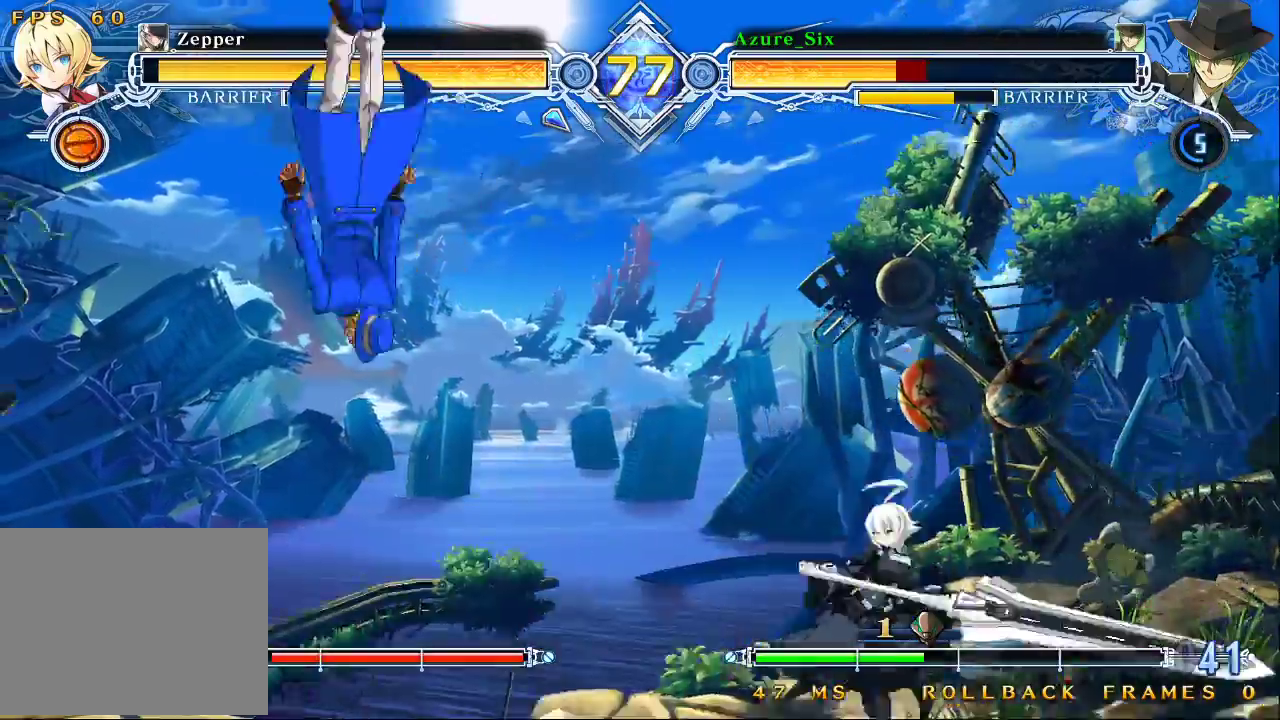
{"buttons": [], "left_stick": "center", "events": [[233, "SQUARE", "up"], [233, "TRIANGLE", "up"], [300, "left_stick", "right"], [367, "CROSS", "down"], [500, "CROSS", "up"], [500, "left_stick", "center"]]}
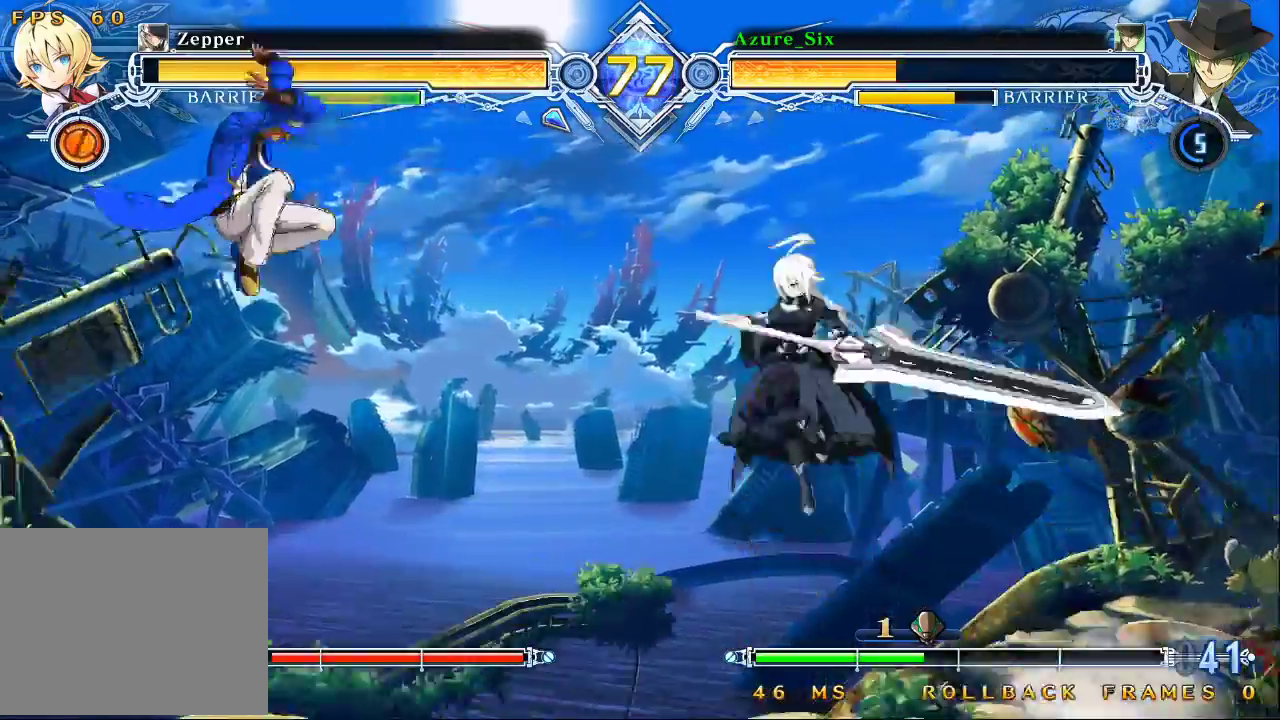
{"buttons": [], "left_stick": "center", "events": [[200, "left_stick", "down"], [300, "TRIANGLE", "down"], [300, "left_stick", "left"], [367, "left_stick", "center"], [433, "TRIANGLE", "up"]]}
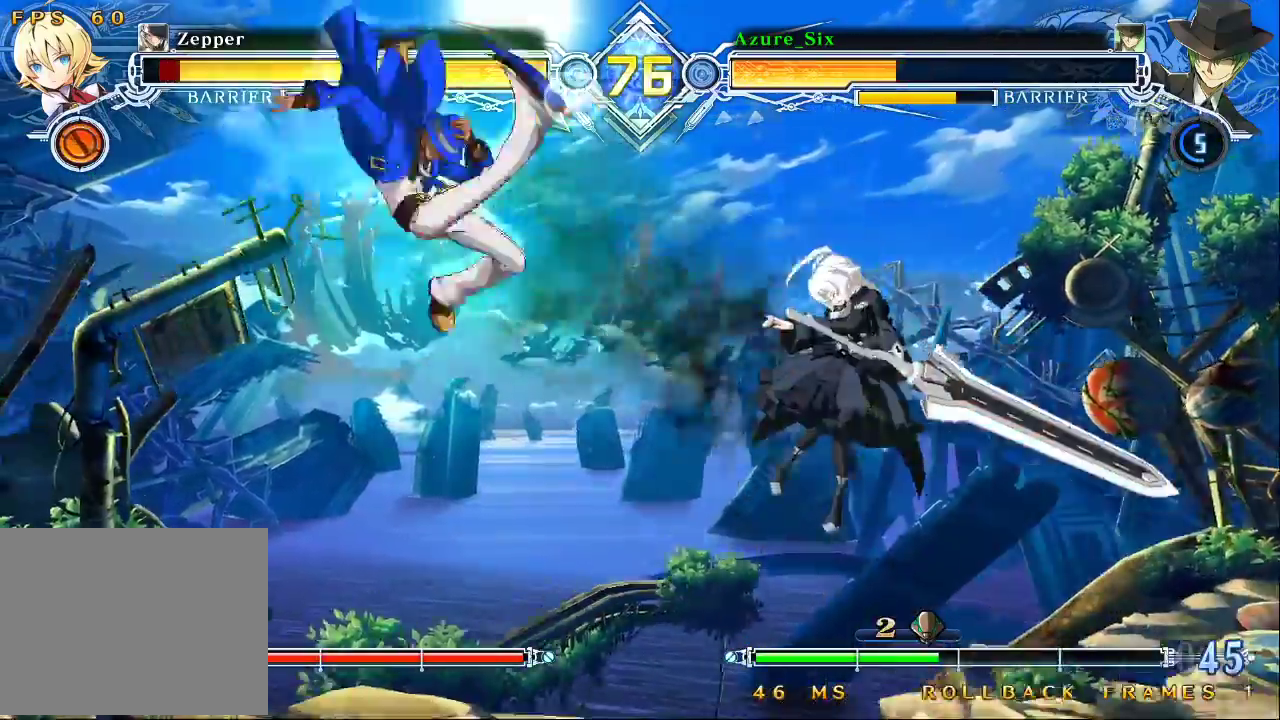
{"buttons": [], "left_stick": "center", "events": [[233, "CROSS", "down"], [333, "CROSS", "up"]]}